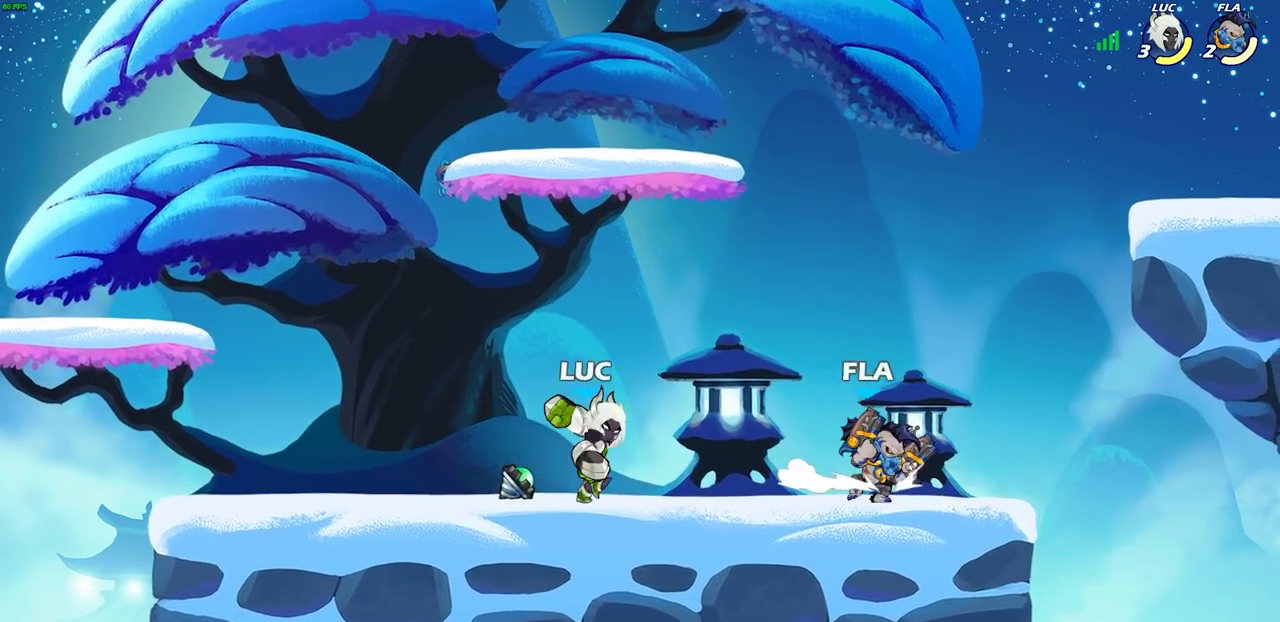
Gameplay with a controller (PlayStation layout); each line is a JSON object with the inputs held at the frame after it (dt_ms = milliseconds from this image to that frame). "events" lists button and stick changes between this image and that frame as [ms after this image, input, new state], when the widget could be followed in between.
{"dt_ms": 400, "buttons": [], "left_stick": "up-left", "right_stick": "center", "events": [[400, "left_stick", "up-left"]]}
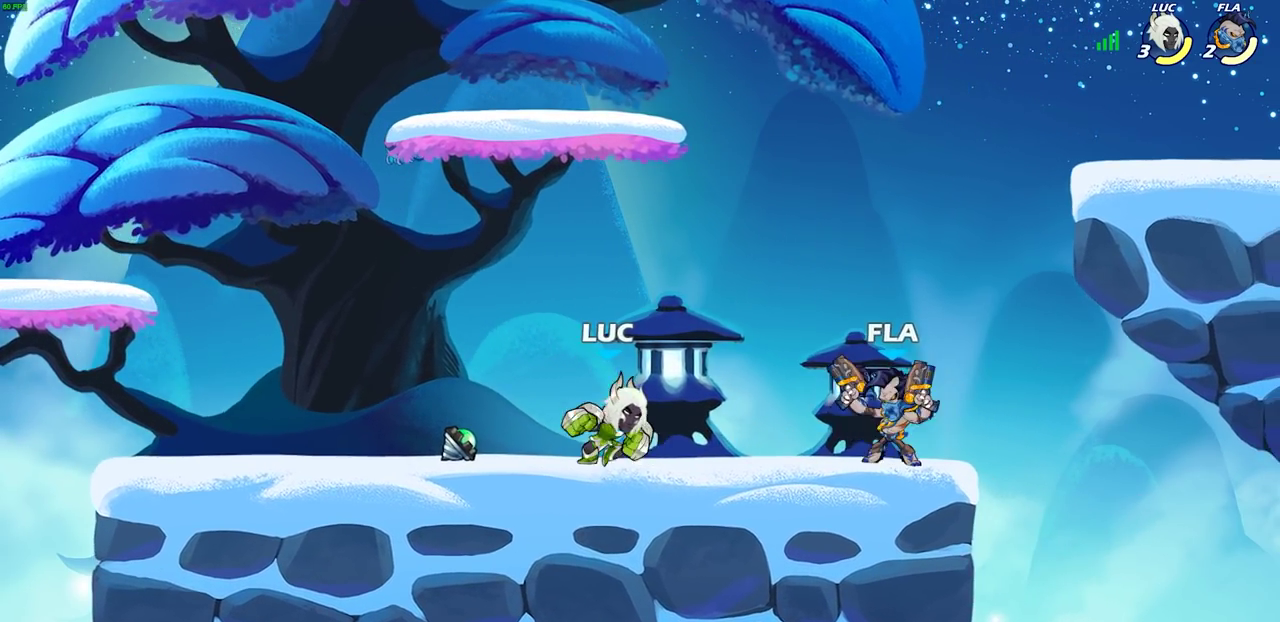
{"dt_ms": 300, "buttons": ["R2"], "left_stick": "up-right", "right_stick": "center", "events": [[67, "CROSS", "down"], [150, "R2", "down"], [200, "left_stick", "up-right"], [233, "CROSS", "up"]]}
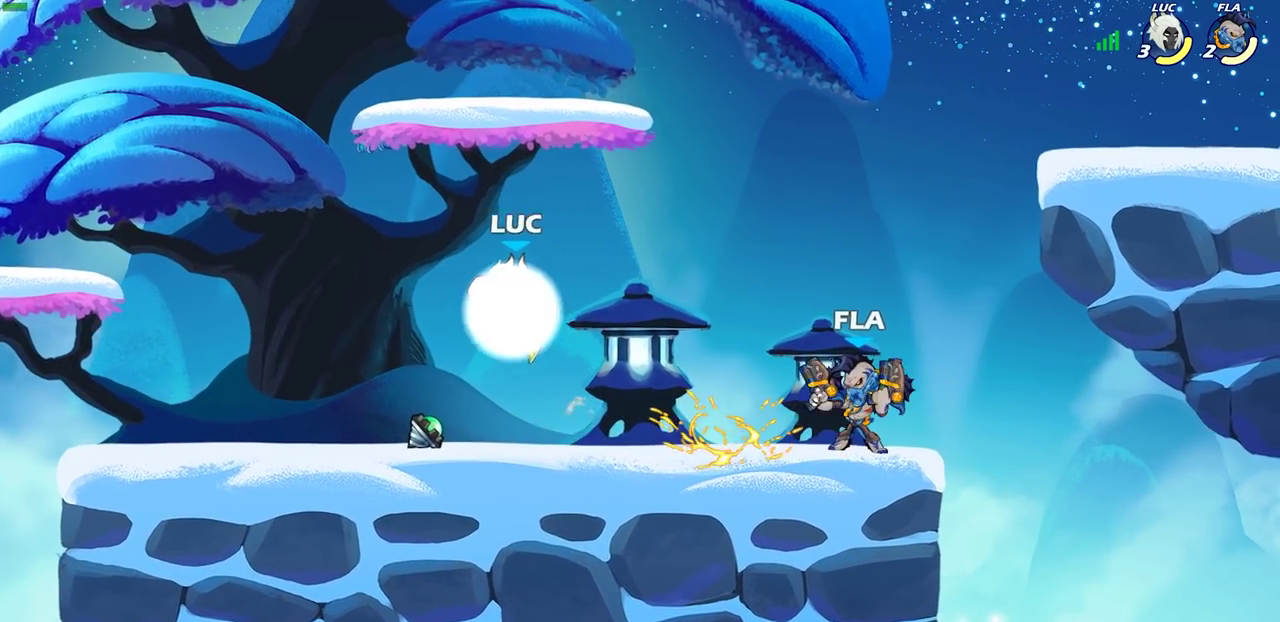
{"dt_ms": 700, "buttons": [], "left_stick": "right", "right_stick": "center", "events": [[17, "R2", "up"], [33, "left_stick", "right"], [383, "CIRCLE", "down"], [383, "R2", "down"], [467, "CIRCLE", "up"], [500, "R2", "up"]]}
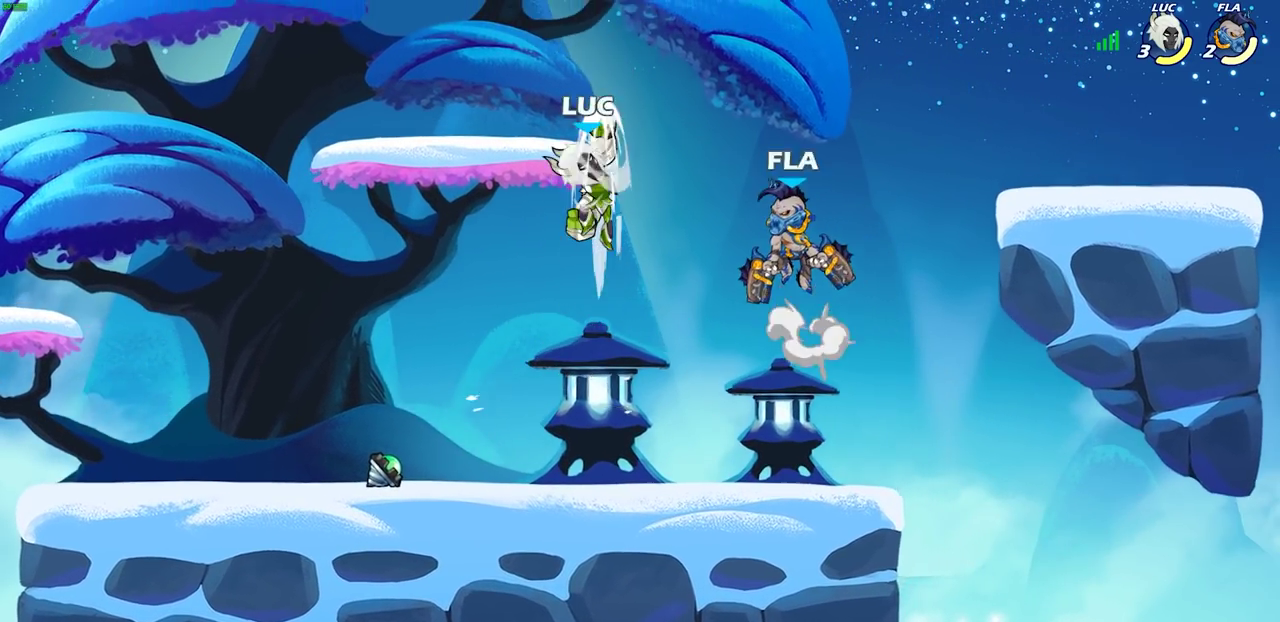
{"dt_ms": 500, "buttons": [], "left_stick": "center", "right_stick": "center", "events": [[300, "left_stick", "down-left"], [433, "SQUARE", "down"], [483, "left_stick", "center"], [500, "SQUARE", "up"]]}
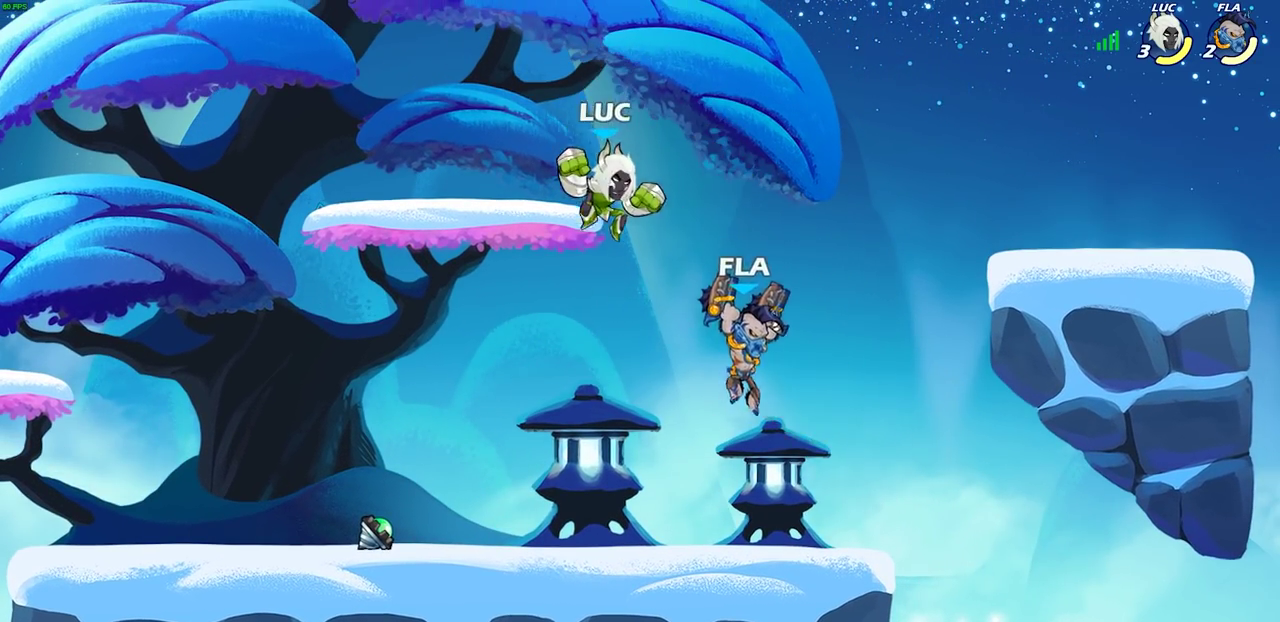
{"dt_ms": 300, "buttons": [], "left_stick": "right", "right_stick": "center", "events": [[300, "left_stick", "right"]]}
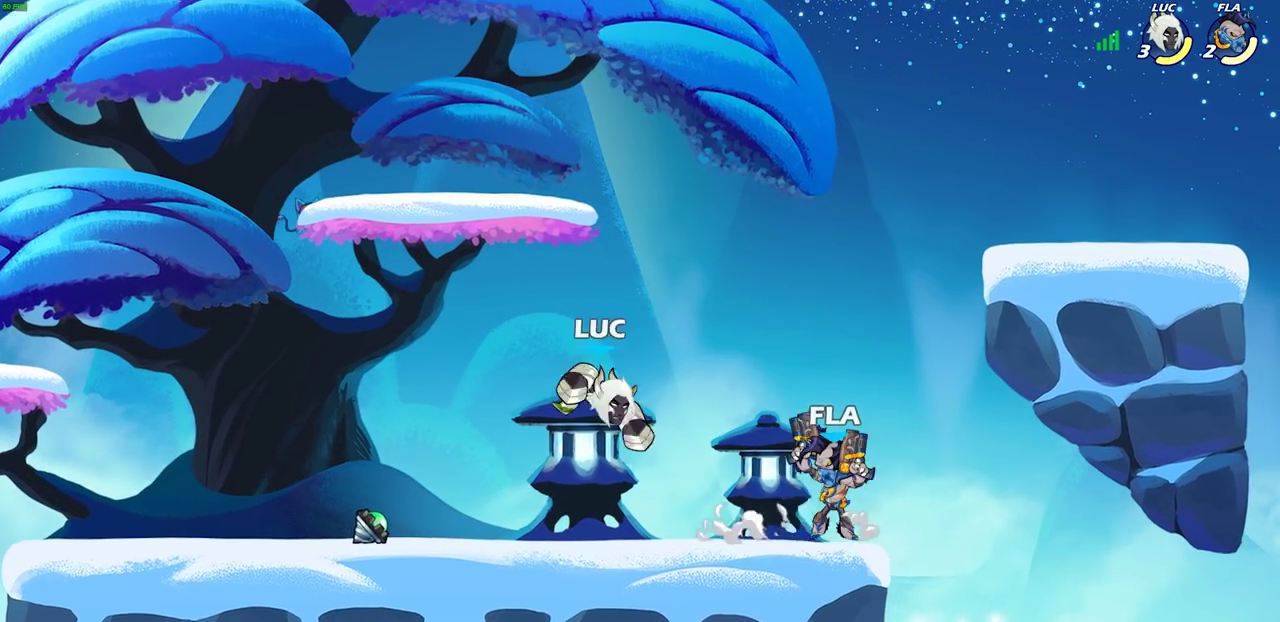
{"dt_ms": 700, "buttons": [], "left_stick": "down-left", "right_stick": "center", "events": [[83, "left_stick", "up-left"], [150, "left_stick", "left"], [283, "CROSS", "down"], [300, "left_stick", "down-left"], [367, "left_stick", "left"], [450, "CROSS", "up"], [550, "left_stick", "down-left"]]}
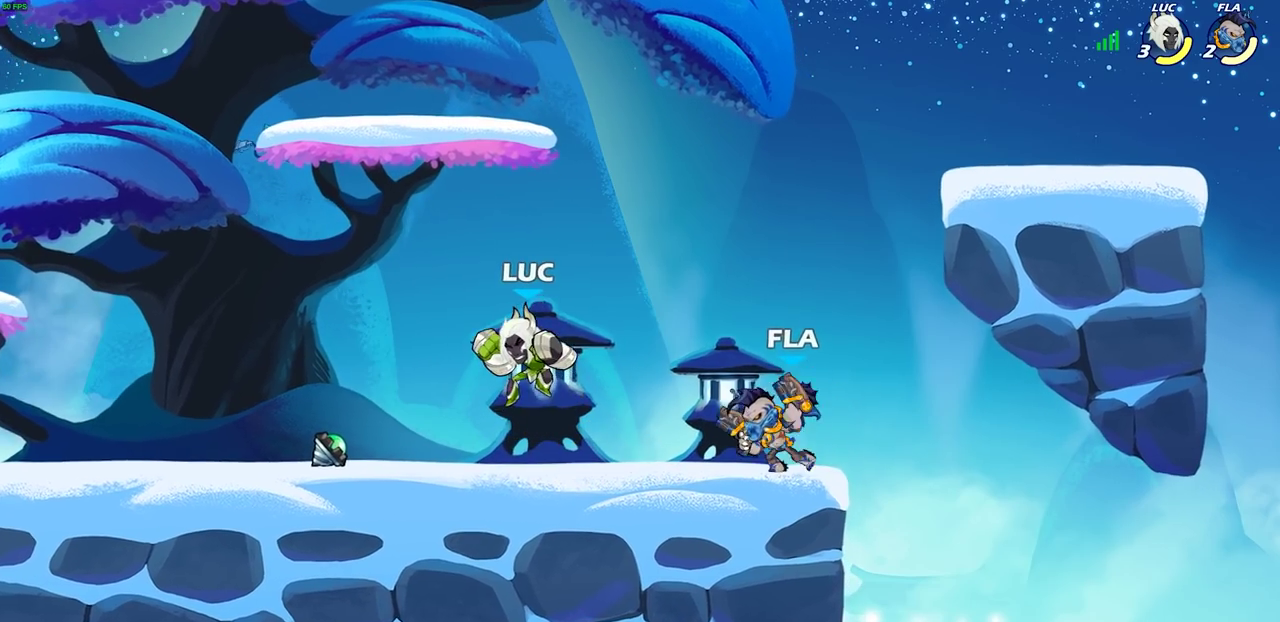
{"dt_ms": 700, "buttons": [], "left_stick": "up-right", "right_stick": "center", "events": [[150, "CROSS", "down"], [167, "R2", "down"], [283, "CROSS", "up"], [283, "left_stick", "down"], [367, "left_stick", "right"], [500, "R2", "up"], [567, "SQUARE", "down"], [667, "SQUARE", "up"], [667, "left_stick", "up-right"]]}
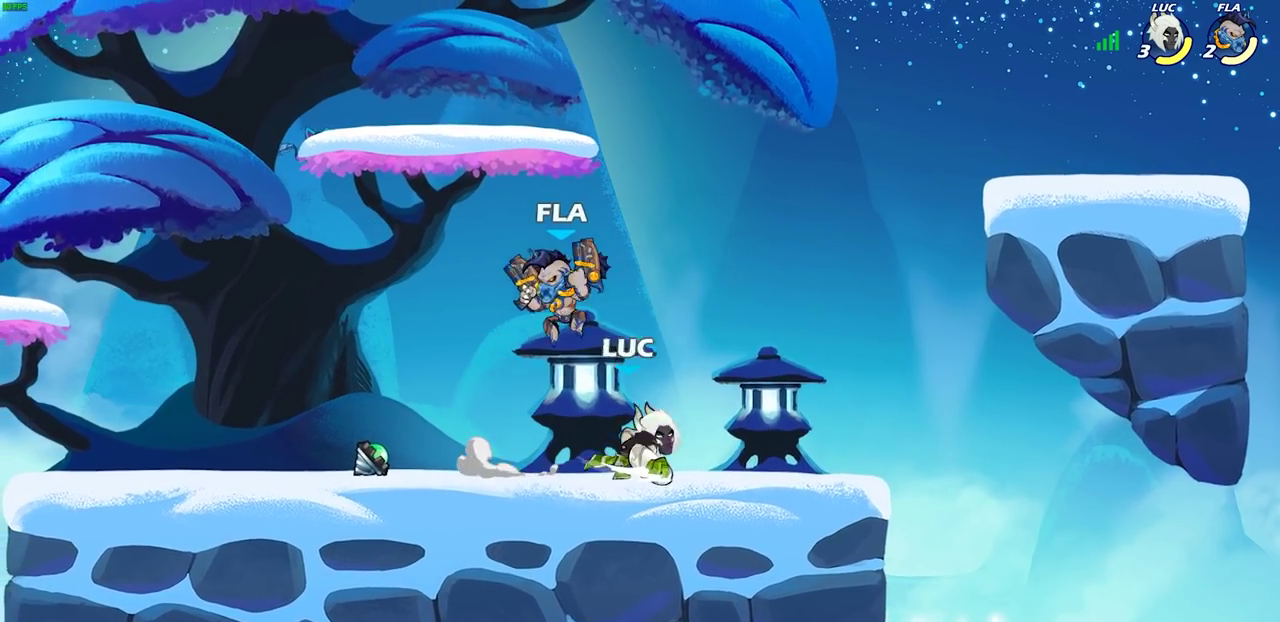
{"dt_ms": 300, "buttons": [], "left_stick": "center", "right_stick": "center", "events": [[100, "left_stick", "right"], [167, "left_stick", "center"]]}
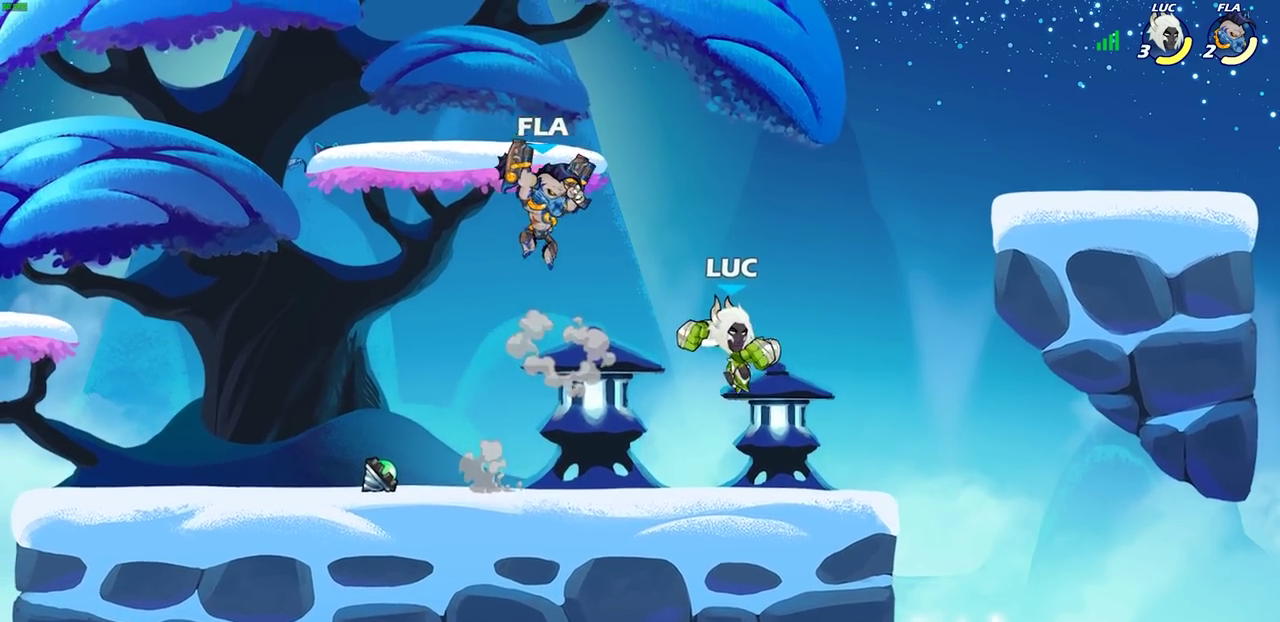
{"dt_ms": 300, "buttons": [], "left_stick": "left", "right_stick": "center", "events": [[167, "left_stick", "left"], [200, "SQUARE", "down"], [283, "SQUARE", "up"]]}
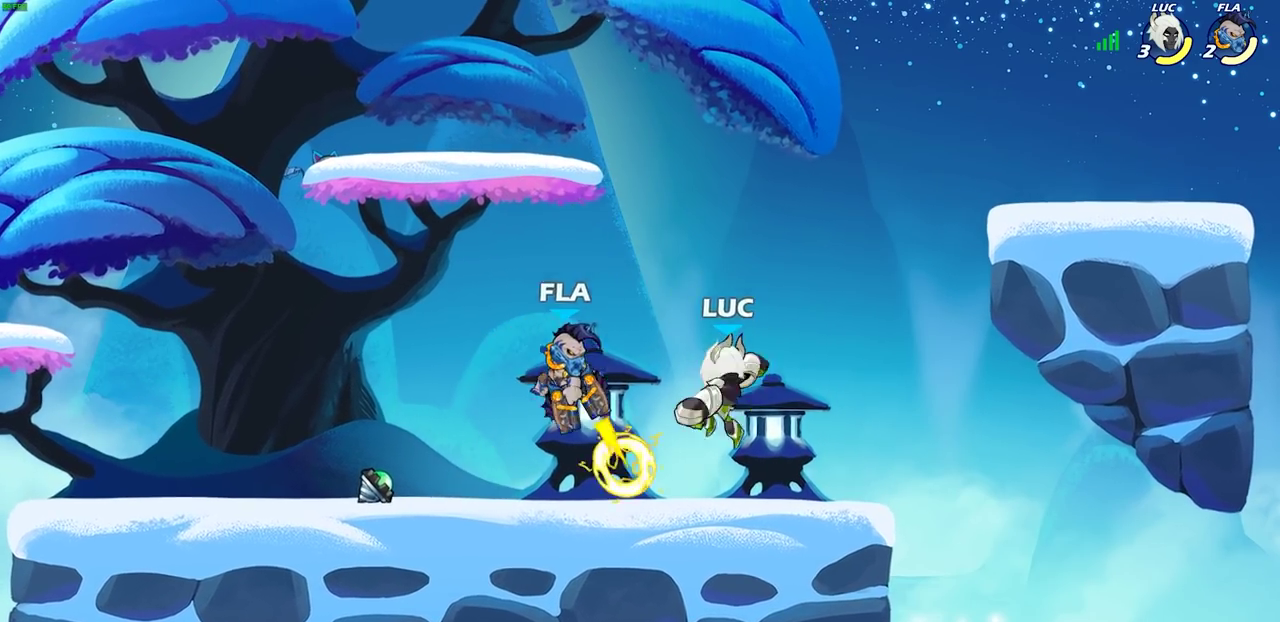
{"dt_ms": 700, "buttons": [], "left_stick": "down", "right_stick": "center", "events": [[83, "left_stick", "center"], [533, "left_stick", "down-left"], [650, "left_stick", "down"]]}
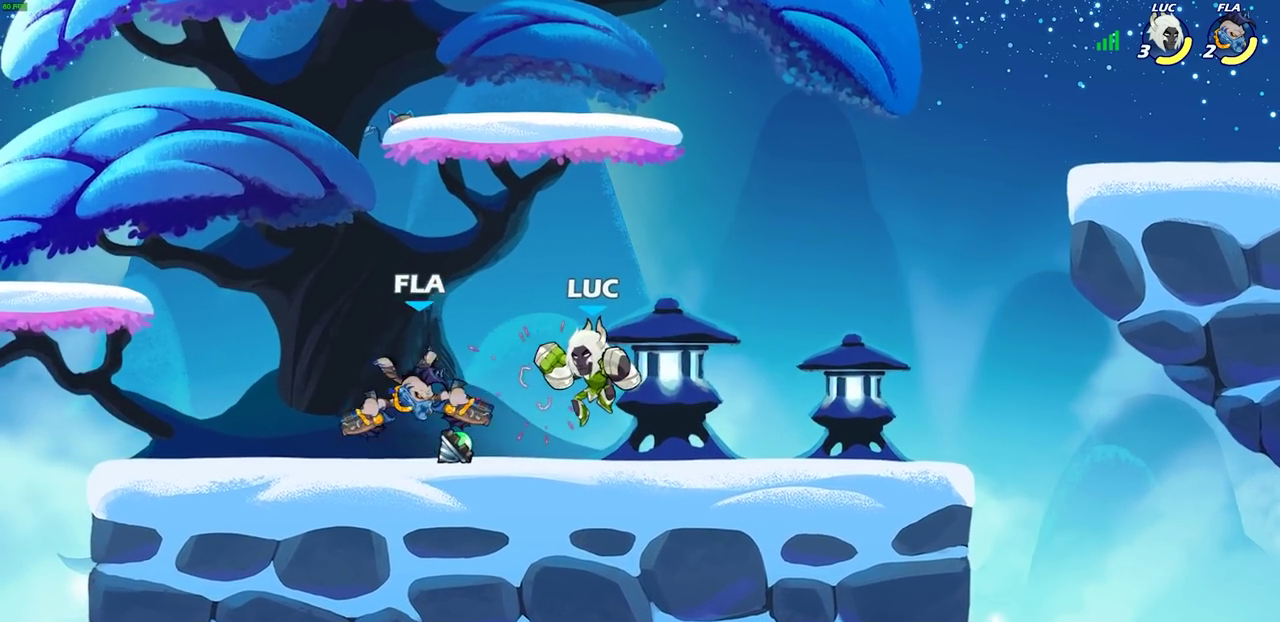
{"dt_ms": 700, "buttons": [], "left_stick": "down-right", "right_stick": "center", "events": [[67, "left_stick", "down-left"], [100, "R2", "down"], [167, "CIRCLE", "down"], [217, "R2", "up"], [233, "CIRCLE", "up"], [350, "left_stick", "down"], [433, "left_stick", "down-right"]]}
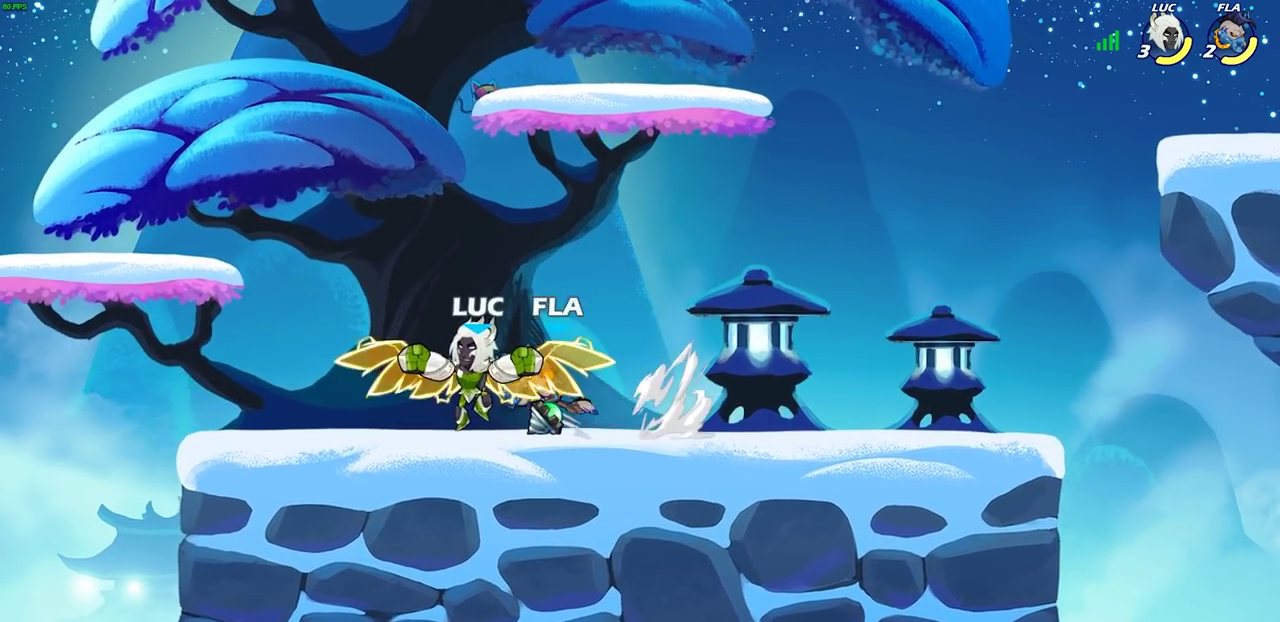
{"dt_ms": 300, "buttons": [], "left_stick": "center", "right_stick": "center", "events": [[83, "left_stick", "center"]]}
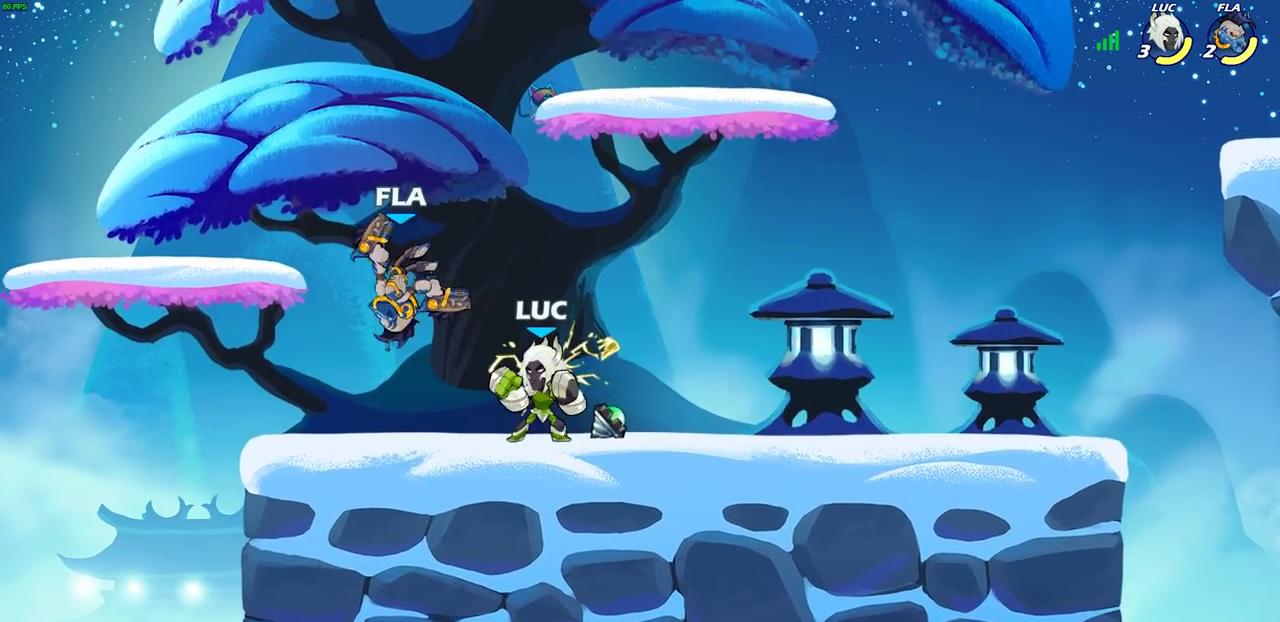
{"dt_ms": 300, "buttons": ["R2"], "left_stick": "up-right", "right_stick": "center", "events": [[50, "left_stick", "up-left"], [133, "CROSS", "down"], [167, "left_stick", "up"], [183, "R2", "down"], [233, "left_stick", "up-right"], [300, "CROSS", "up"]]}
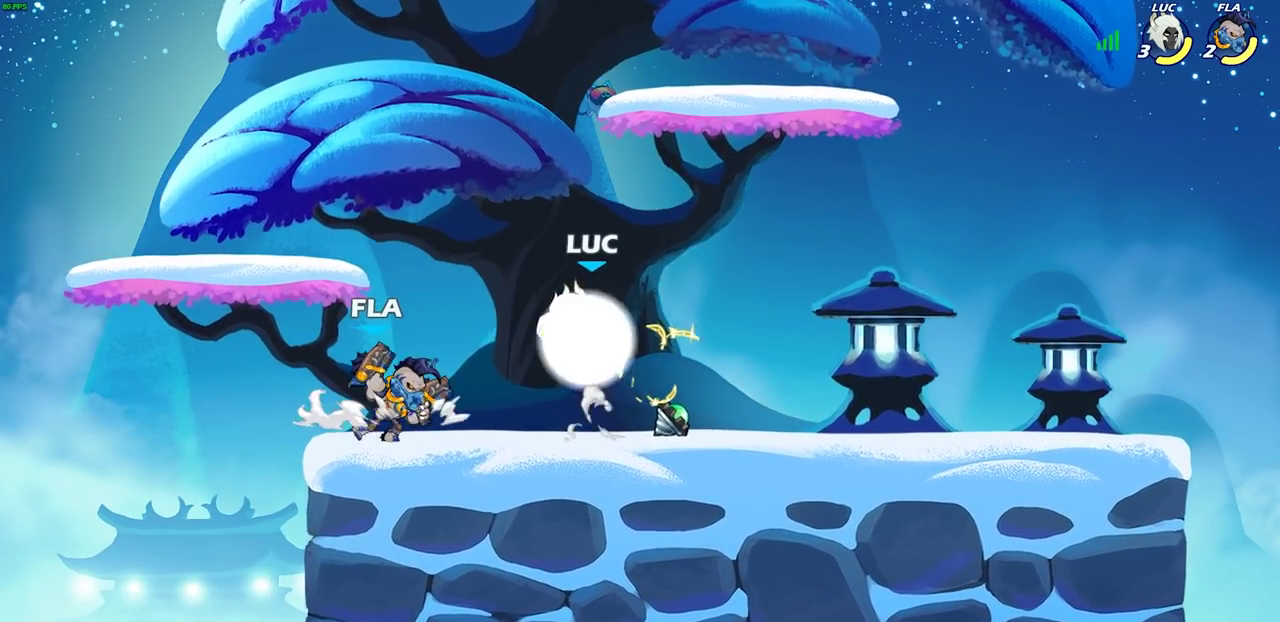
{"dt_ms": 700, "buttons": ["CROSS"], "left_stick": "down-left", "right_stick": "center", "events": [[33, "R2", "up"], [83, "left_stick", "down-left"], [217, "SQUARE", "down"], [267, "left_stick", "center"], [333, "SQUARE", "up"], [533, "left_stick", "up-left"], [633, "left_stick", "down-left"], [667, "CROSS", "down"]]}
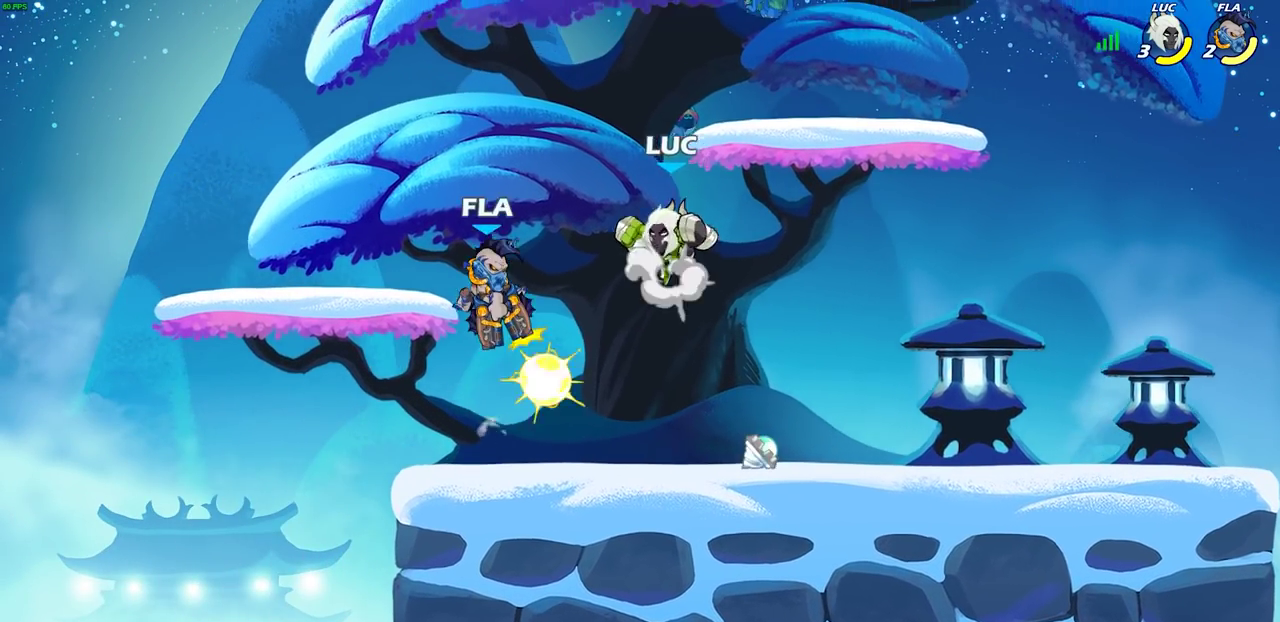
{"dt_ms": 500, "buttons": [], "left_stick": "right", "right_stick": "center", "events": [[33, "SQUARE", "down"], [83, "left_stick", "down"], [100, "CROSS", "up"], [100, "right_stick", "down-left"], [133, "SQUARE", "up"], [150, "right_stick", "center"], [183, "left_stick", "down-left"], [483, "left_stick", "right"]]}
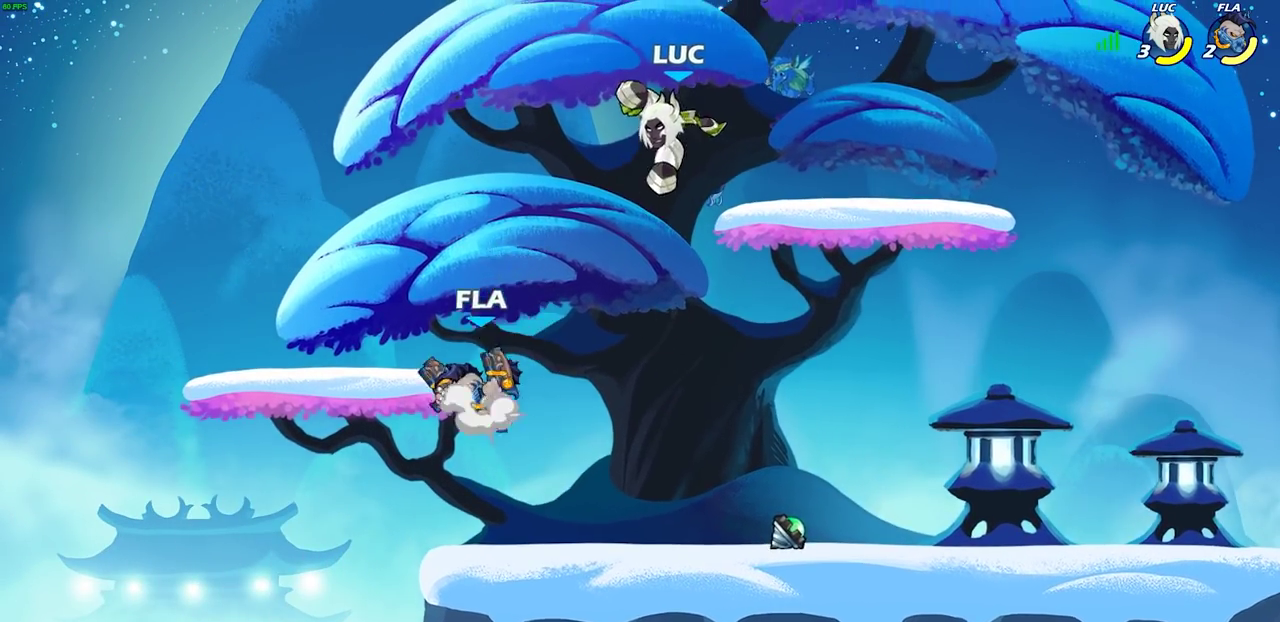
{"dt_ms": 400, "buttons": ["CROSS"], "left_stick": "left", "right_stick": "center", "events": [[283, "left_stick", "down"], [383, "CROSS", "down"], [400, "left_stick", "left"]]}
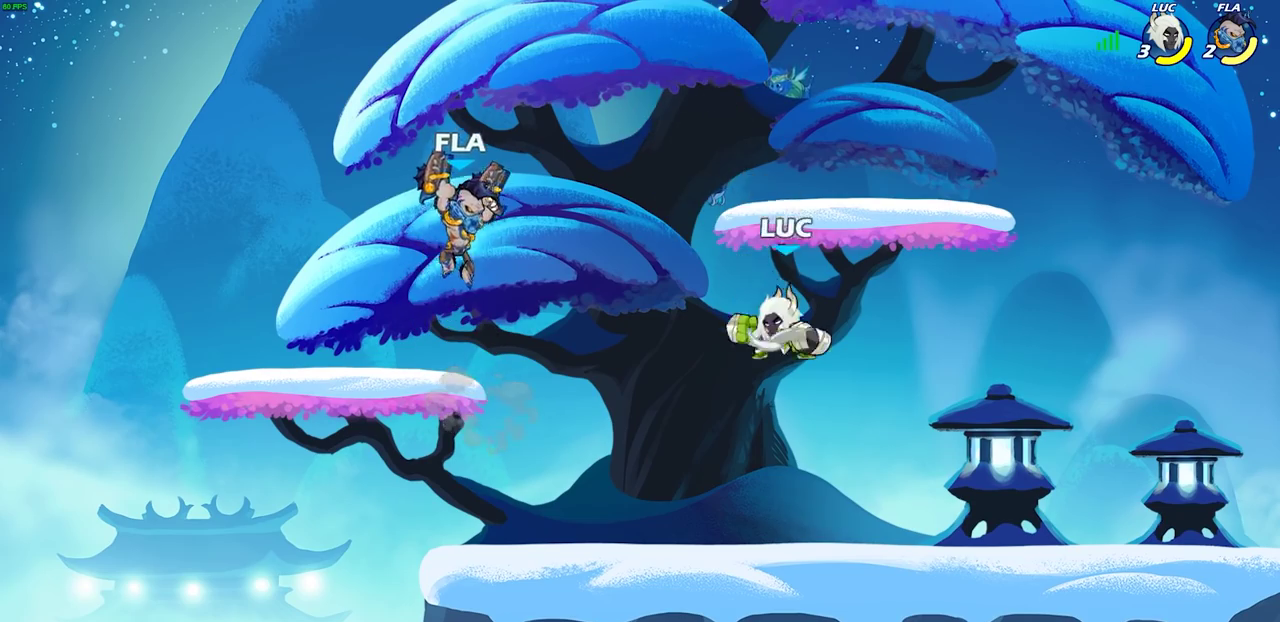
{"dt_ms": 700, "buttons": [], "left_stick": "left", "right_stick": "center", "events": [[17, "left_stick", "up-left"], [133, "CROSS", "up"], [183, "left_stick", "down-left"], [350, "SQUARE", "down"], [350, "left_stick", "left"], [467, "SQUARE", "up"]]}
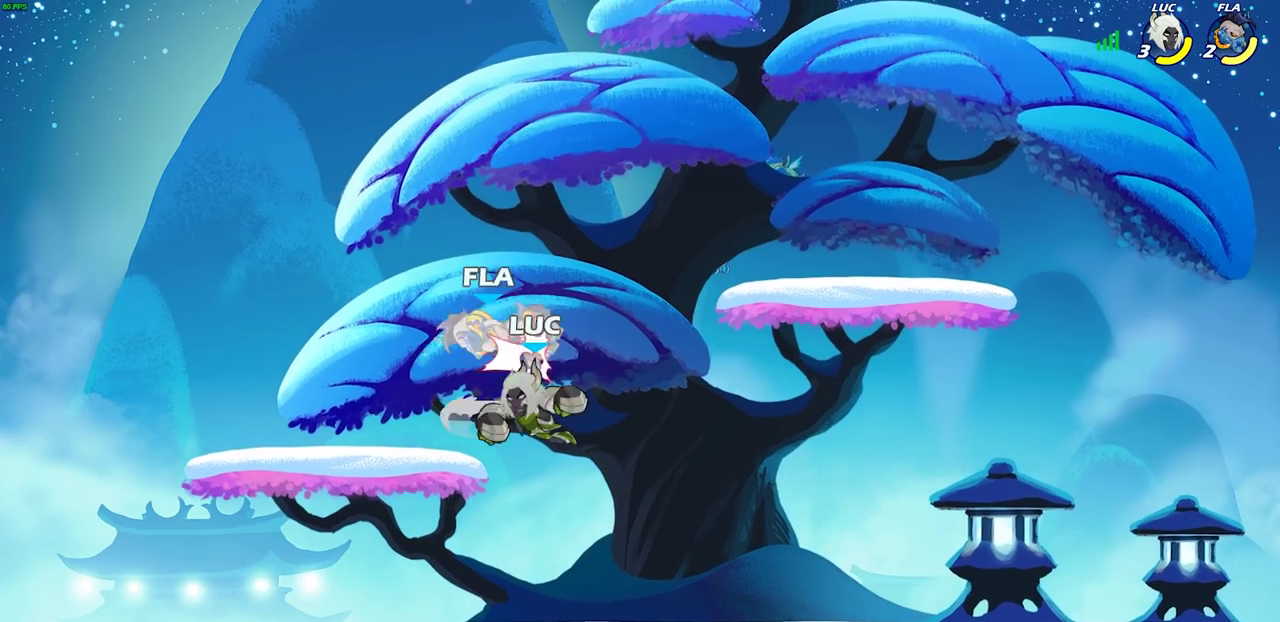
{"dt_ms": 400, "buttons": [], "left_stick": "right", "right_stick": "center", "events": [[117, "left_stick", "right"]]}